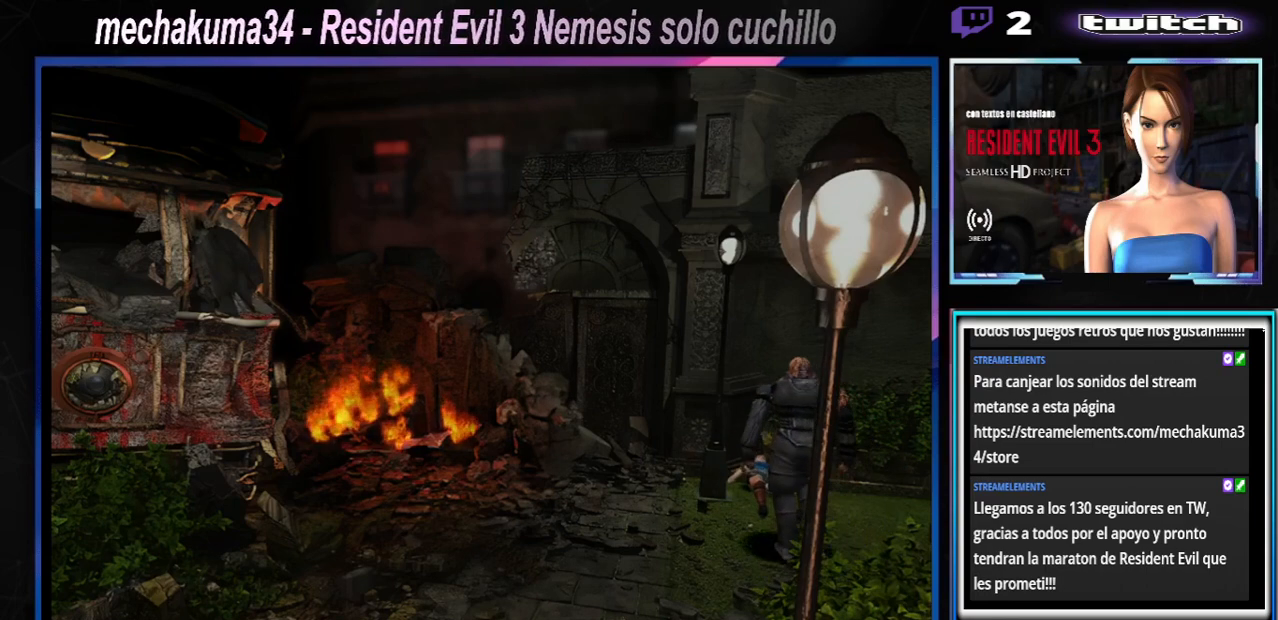
Gameplay with a controller (Xbox layout); each line is a JSON object with the inputs held at the frame after it. "events" lists button and stick changes between this image and that frame as [ms after this image, input, new state], when the widget could be followed in between. Not read: L3 R3 right_stick.
{"buttons": ["A", "B", "X", "Y", "R1"], "left_stick": "center", "events": [[33, "B", "down"], [33, "R1", "down"], [33, "Y", "down"], [67, "X", "down"], [67, "left_stick", "down"], [167, "B", "up"], [167, "R1", "up"], [167, "X", "up"], [167, "left_stick", "up"], [200, "Y", "up"], [233, "B", "down"], [233, "R1", "down"], [233, "X", "down"], [233, "Y", "down"], [233, "left_stick", "center"], [367, "R1", "up"], [367, "left_stick", "up"], [400, "B", "up"], [400, "X", "up"], [400, "Y", "up"], [433, "B", "down"], [433, "R1", "down"], [433, "Y", "down"], [433, "left_stick", "center"], [467, "X", "down"]]}
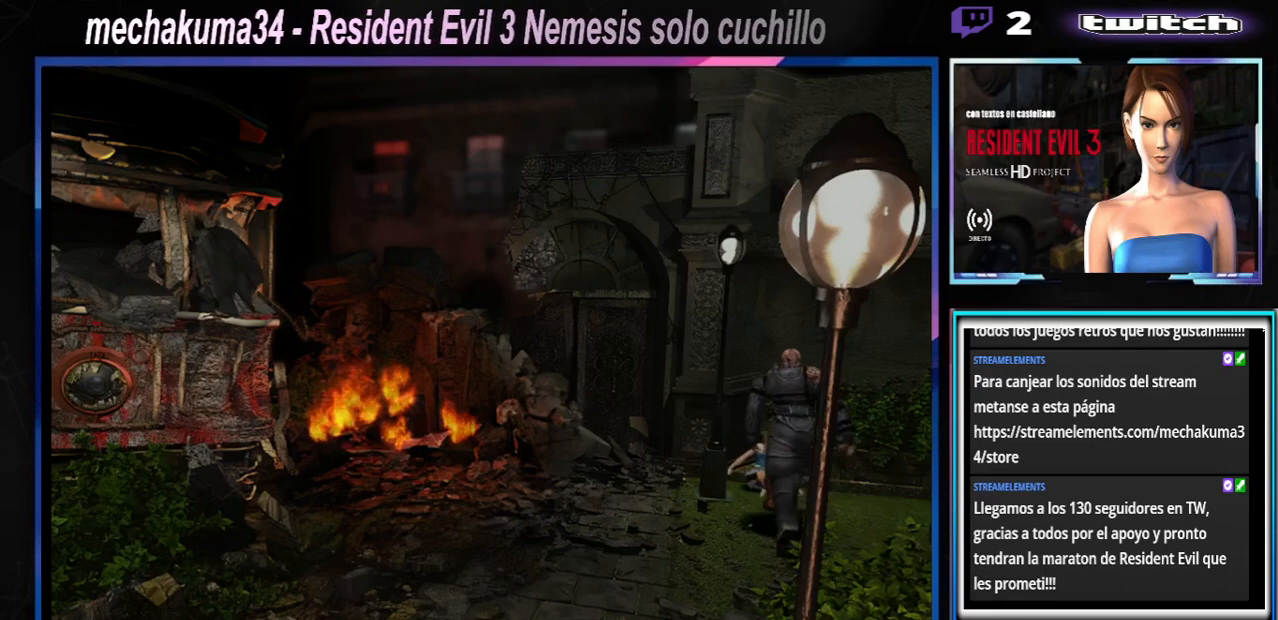
{"buttons": ["A", "X", "Y"], "left_stick": "up-left", "events": [[67, "B", "up"], [67, "R1", "up"], [67, "X", "up"], [67, "left_stick", "up-left"], [100, "Y", "up"], [133, "B", "down"], [133, "R1", "down"], [133, "left_stick", "center"], [167, "X", "down"], [167, "Y", "down"], [267, "R1", "up"], [267, "left_stick", "left"], [300, "B", "up"], [300, "X", "up"], [367, "B", "down"], [367, "R1", "down"], [367, "left_stick", "center"], [400, "X", "down"], [467, "R1", "up"], [467, "left_stick", "up-left"], [500, "B", "up"]]}
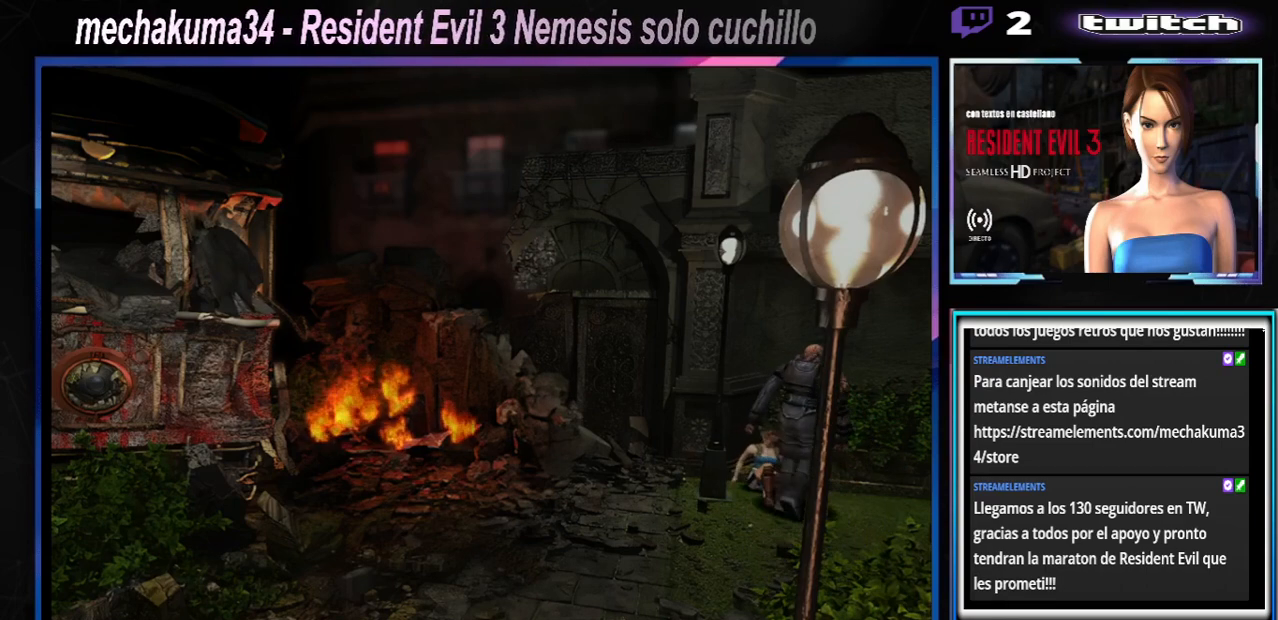
{"buttons": [], "left_stick": "right", "events": [[33, "left_stick", "right"], [67, "B", "down"], [67, "R1", "down"], [200, "B", "up"], [200, "R1", "up"], [200, "left_stick", "up"], [233, "A", "up"], [233, "X", "up"], [233, "Y", "up"], [300, "R1", "down"], [300, "left_stick", "up-right"], [333, "X", "down"], [333, "Y", "down"], [433, "X", "up"], [433, "Y", "up"], [467, "R1", "up"], [500, "left_stick", "right"]]}
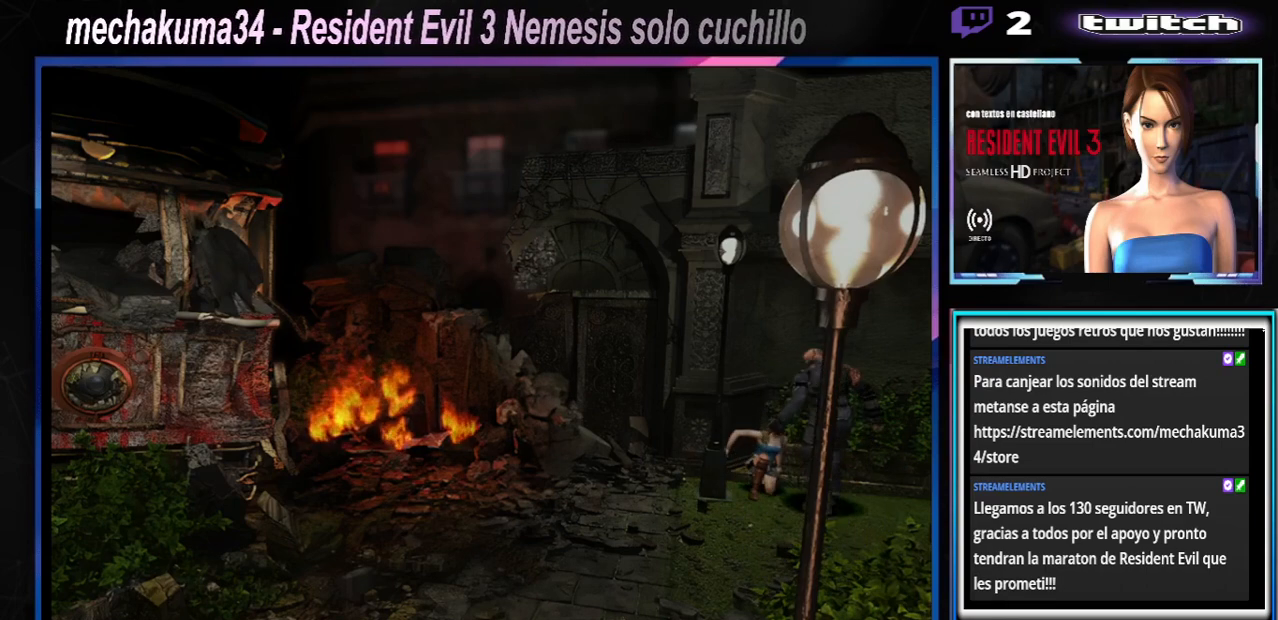
{"buttons": ["X"], "left_stick": "up-right", "events": [[33, "X", "down"], [233, "left_stick", "up-right"]]}
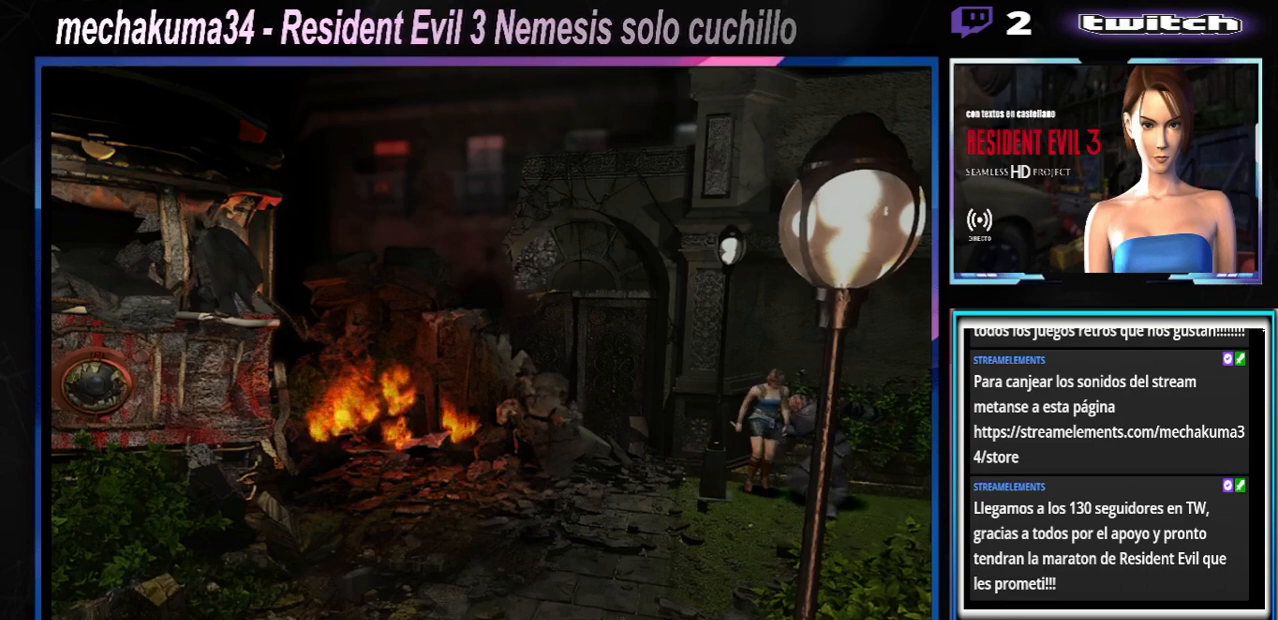
{"buttons": ["X"], "left_stick": "center", "events": [[467, "left_stick", "center"]]}
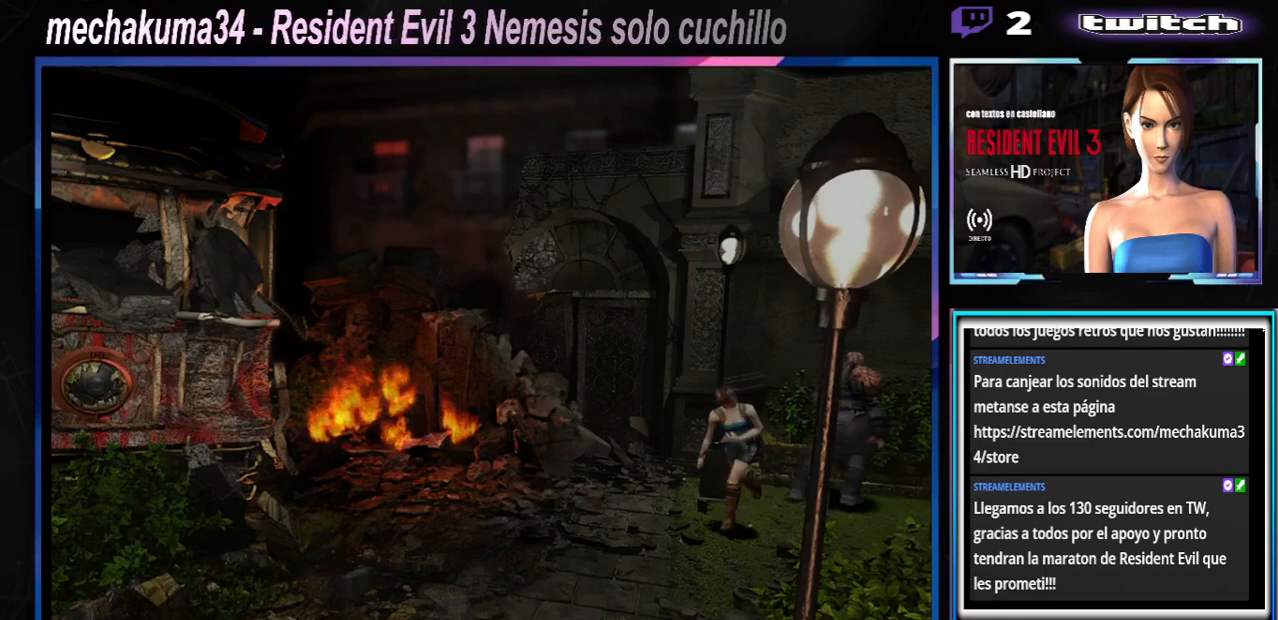
{"buttons": [], "left_stick": "left", "events": [[33, "left_stick", "left"], [267, "X", "up"]]}
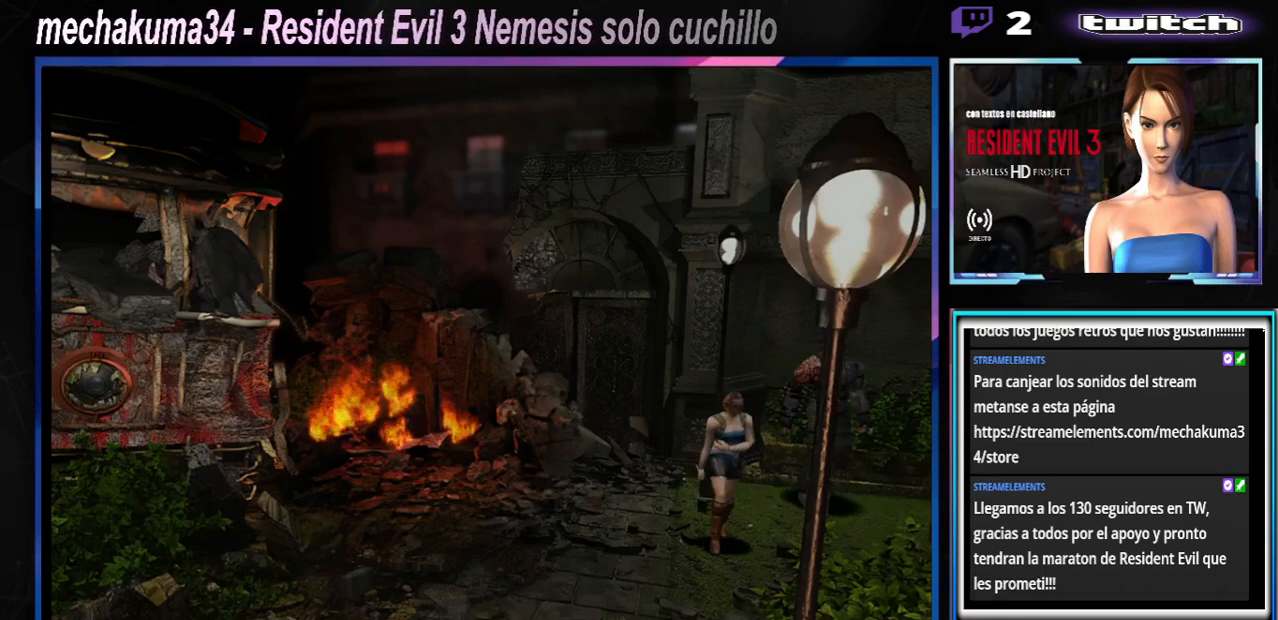
{"buttons": ["X"], "left_stick": "right", "events": [[167, "left_stick", "up"], [367, "X", "down"], [467, "left_stick", "right"]]}
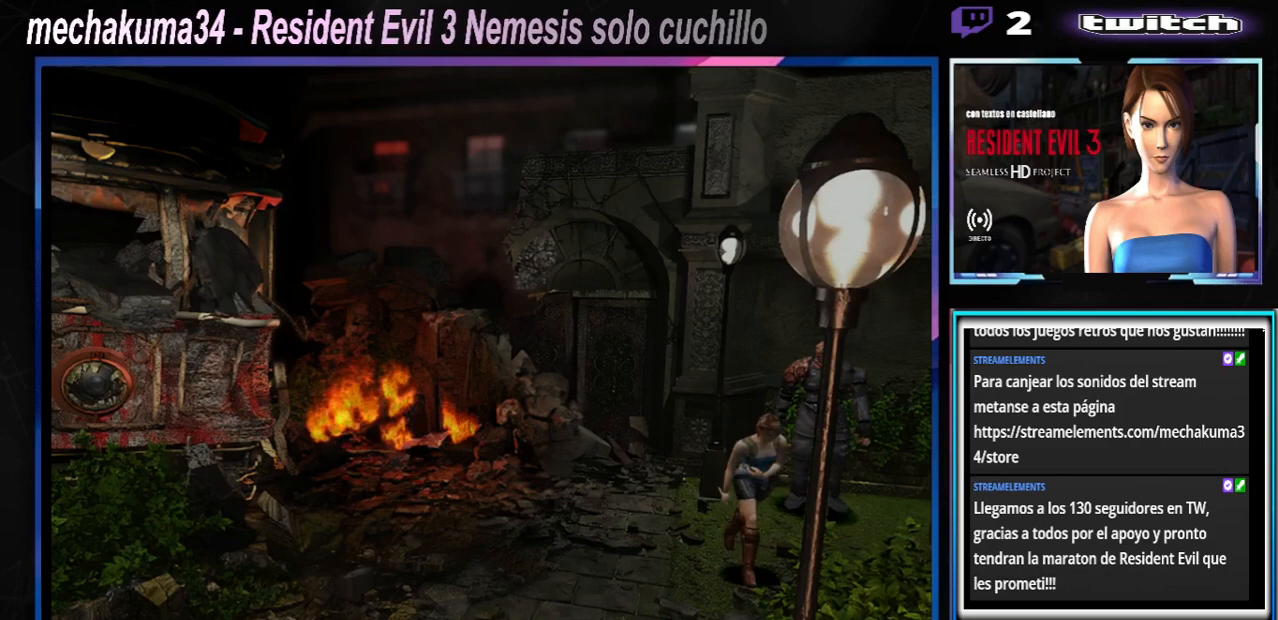
{"buttons": ["X"], "left_stick": "up-right", "events": [[233, "left_stick", "up-right"]]}
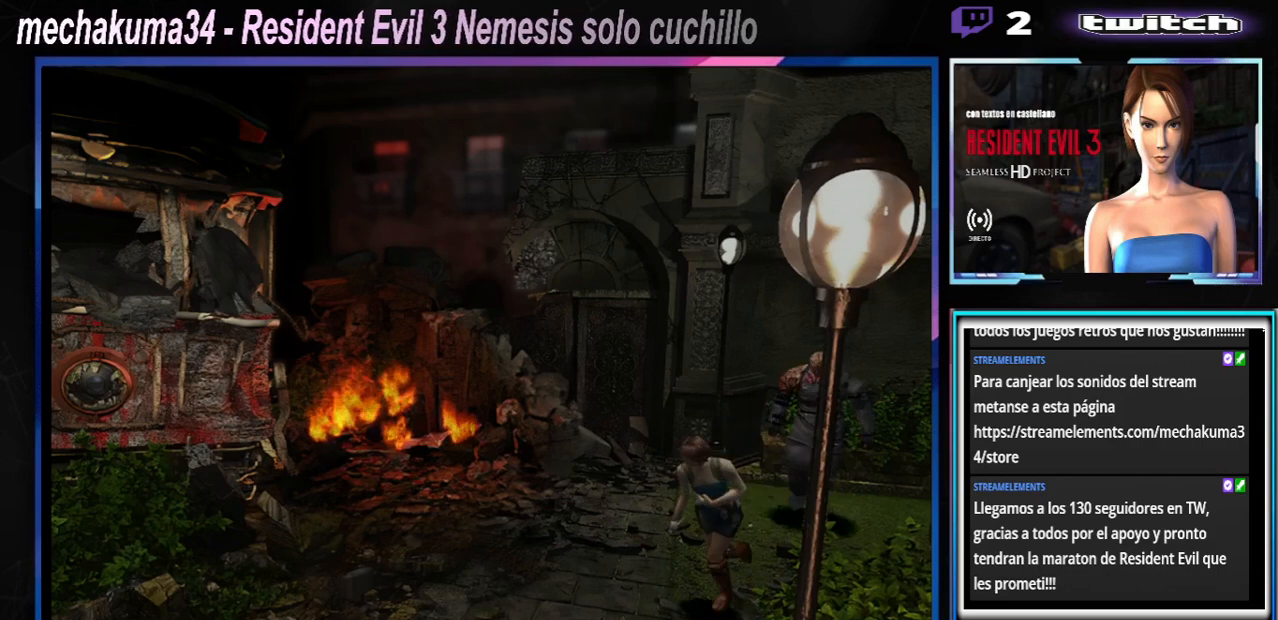
{"buttons": ["X"], "left_stick": "up-left", "events": [[400, "left_stick", "up-left"]]}
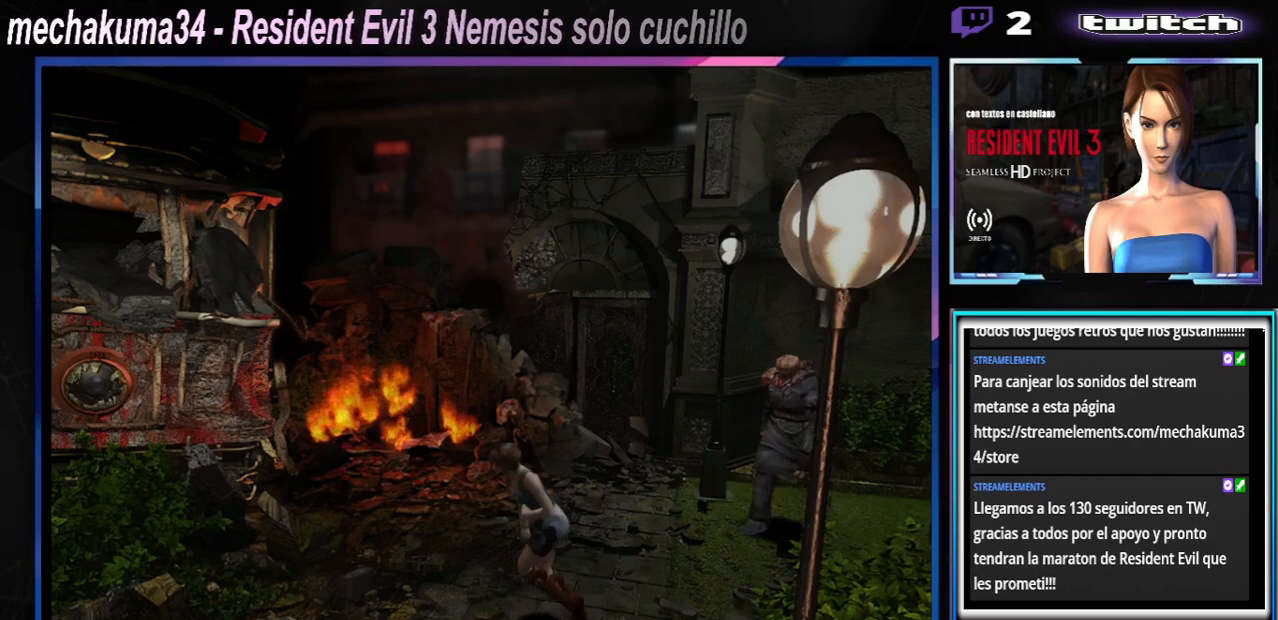
{"buttons": ["X"], "left_stick": "up-left", "events": []}
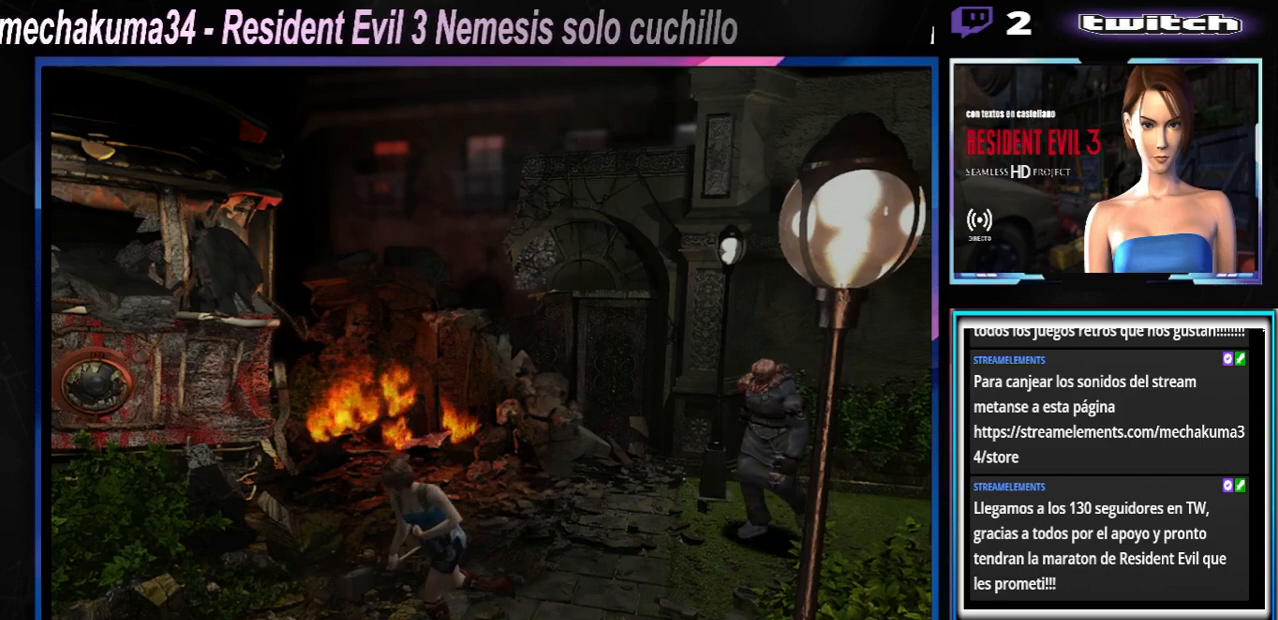
{"buttons": ["X"], "left_stick": "up-left", "events": []}
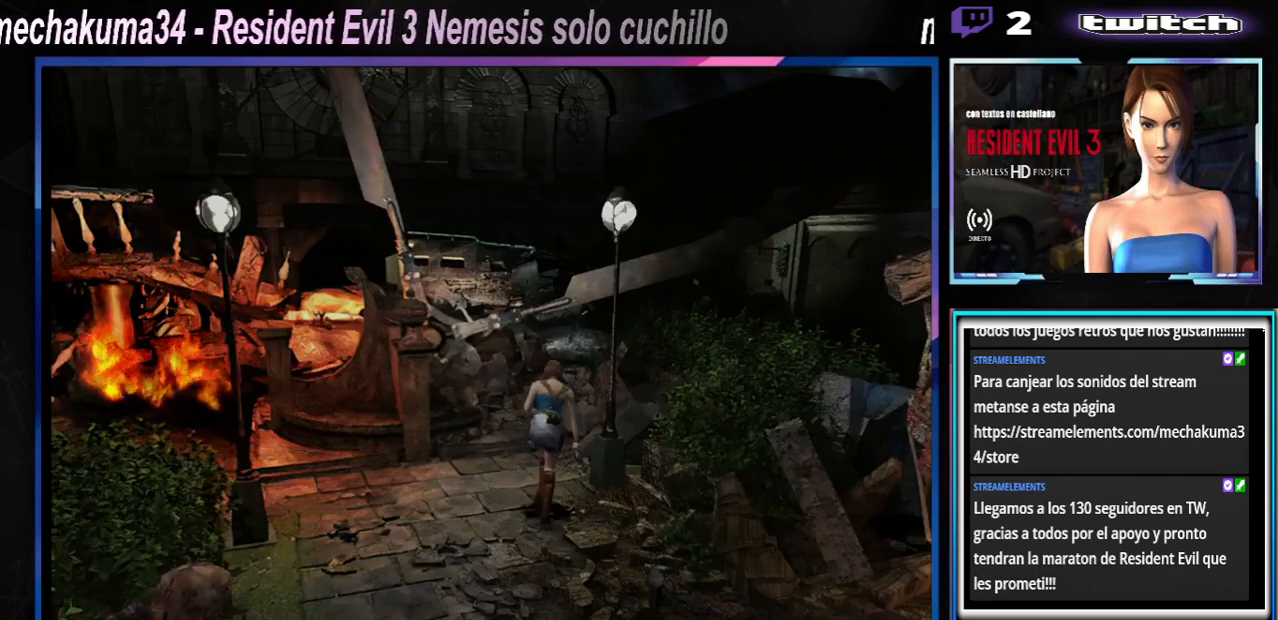
{"buttons": [], "left_stick": "left", "events": [[100, "X", "up"], [167, "left_stick", "left"]]}
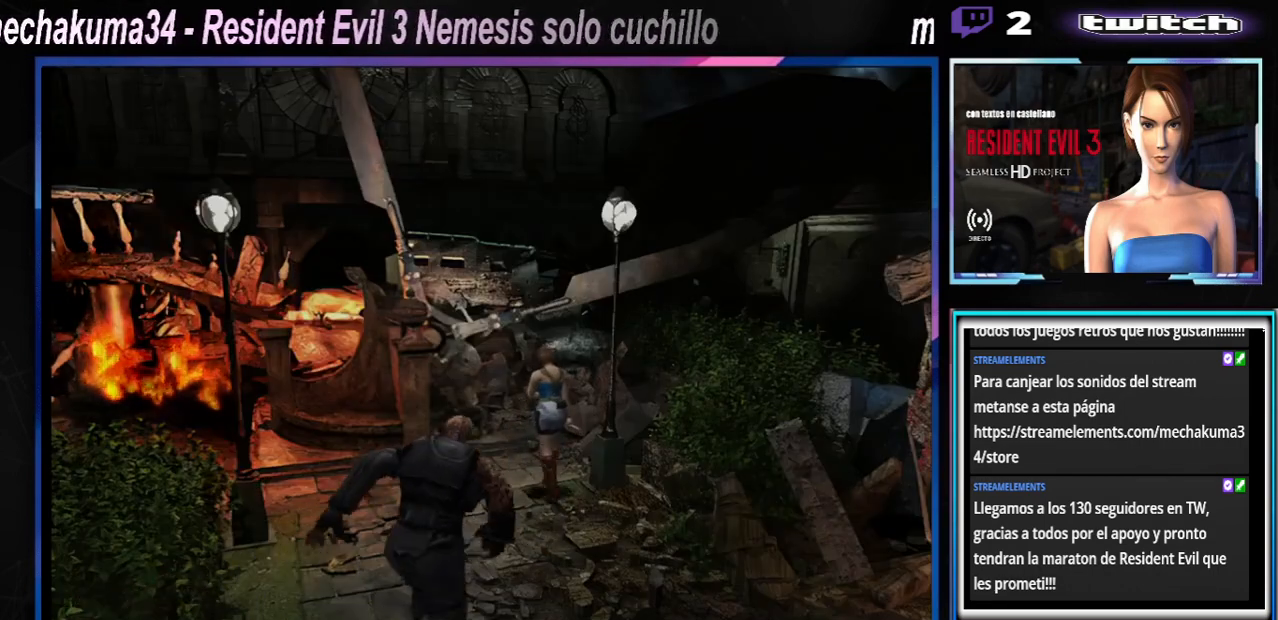
{"buttons": ["X"], "left_stick": "up-left", "events": [[100, "X", "down"], [100, "left_stick", "up-left"]]}
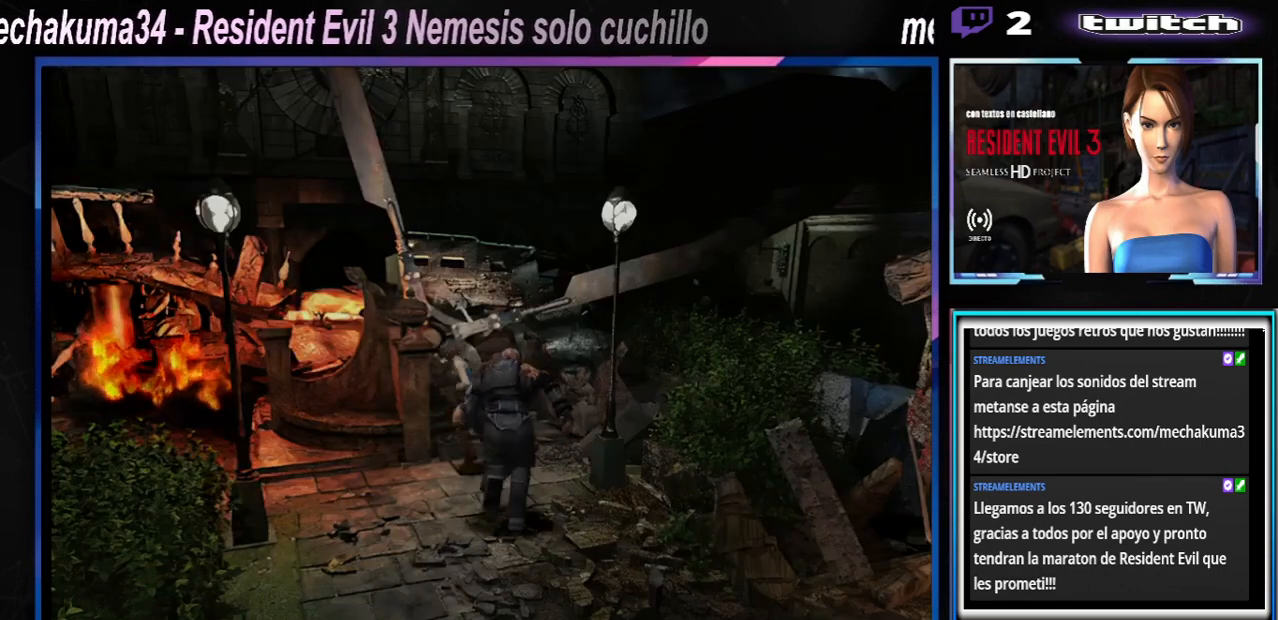
{"buttons": ["X"], "left_stick": "up-left", "events": [[67, "left_stick", "up"], [333, "left_stick", "up-left"]]}
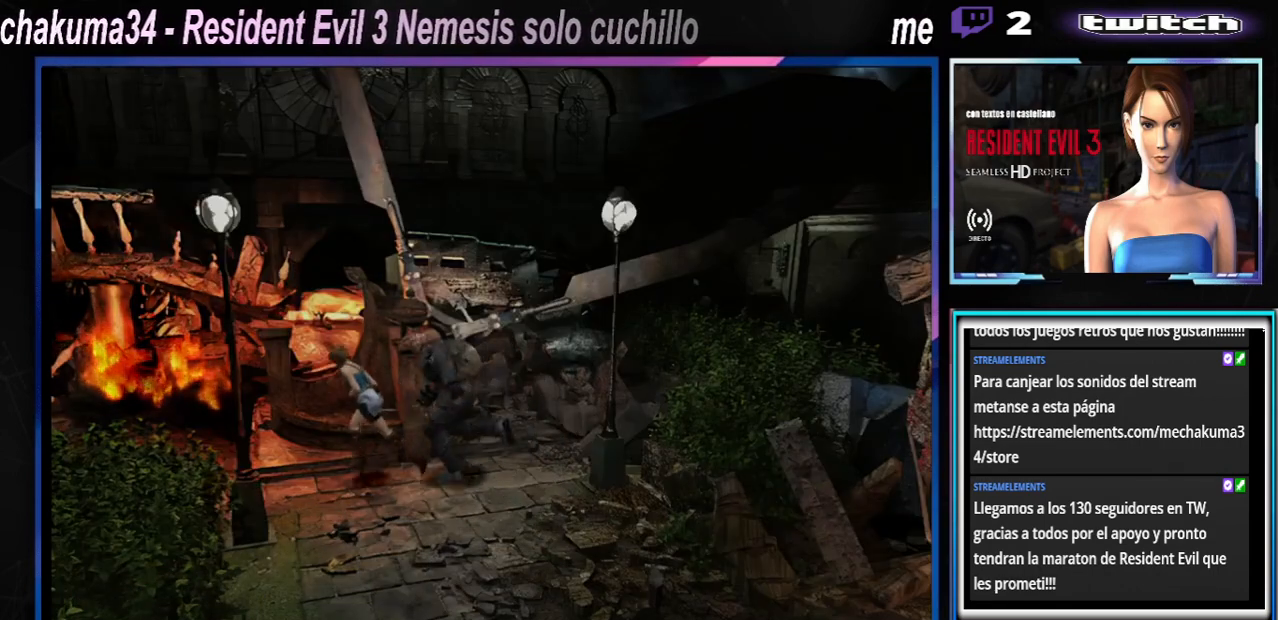
{"buttons": ["X"], "left_stick": "up-right", "events": [[67, "left_stick", "up"], [333, "left_stick", "up-right"]]}
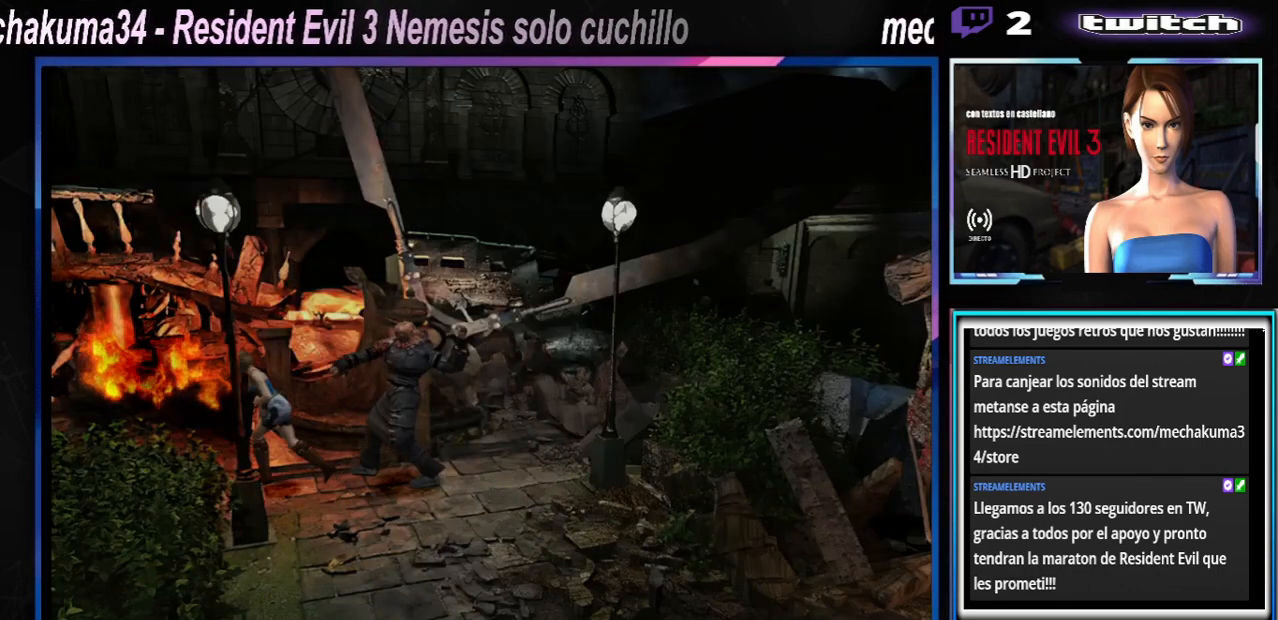
{"buttons": ["X"], "left_stick": "up-right", "events": []}
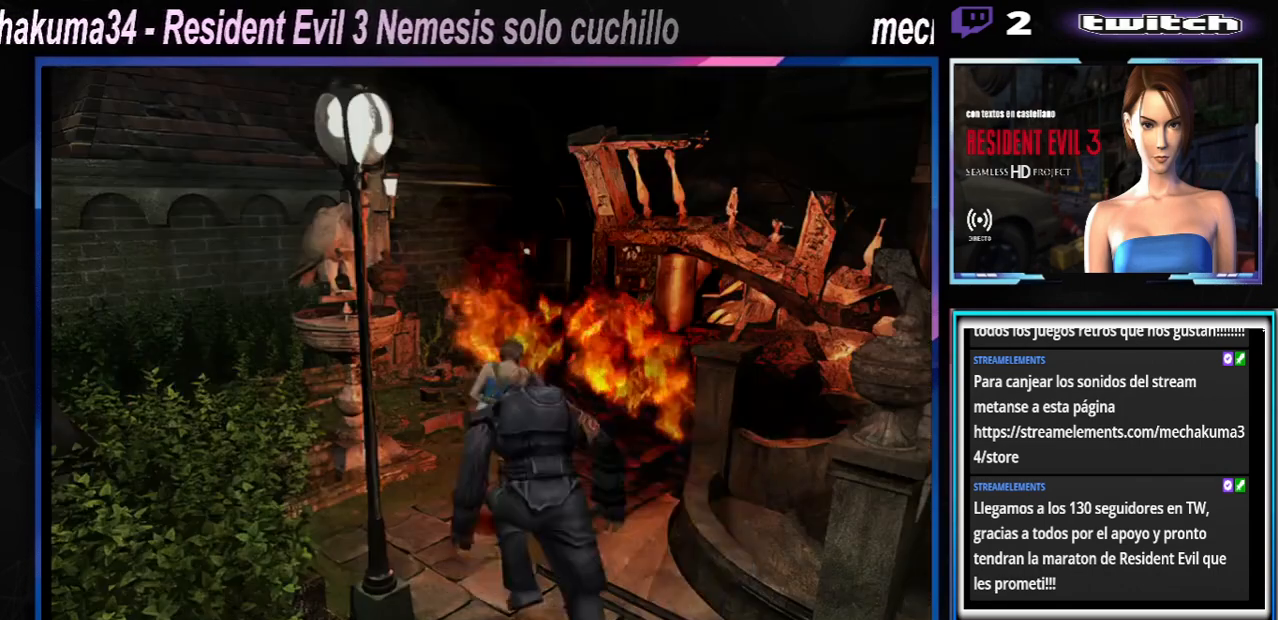
{"buttons": ["X"], "left_stick": "right", "events": [[400, "left_stick", "right"]]}
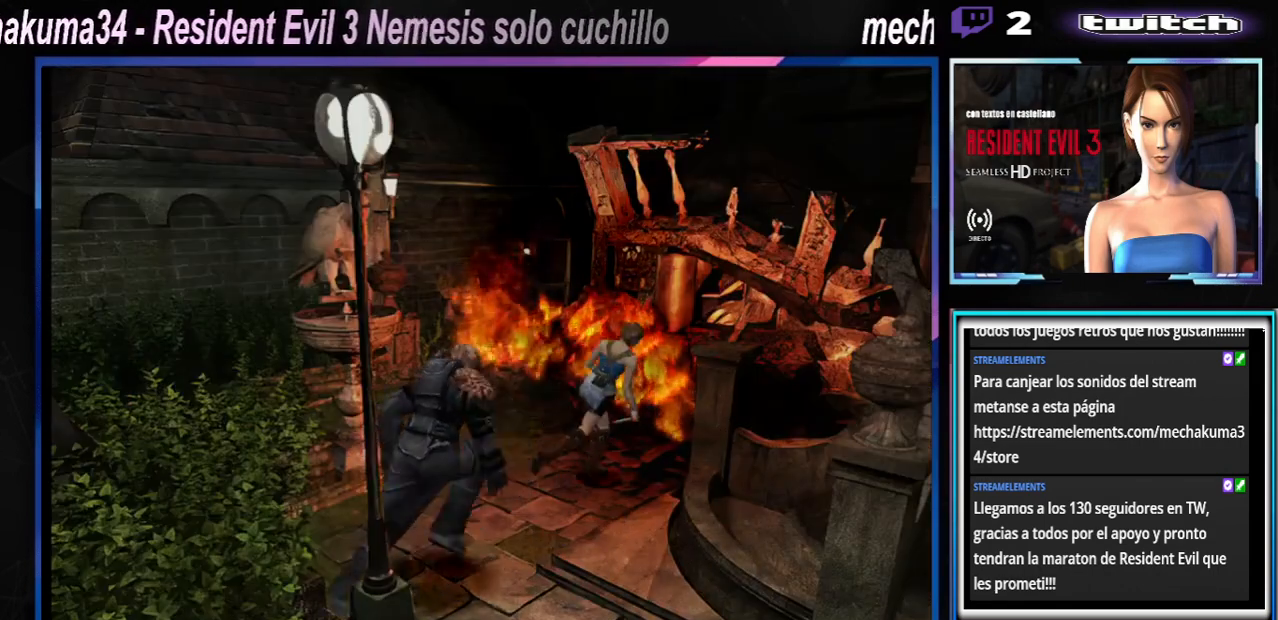
{"buttons": ["X"], "left_stick": "right", "events": []}
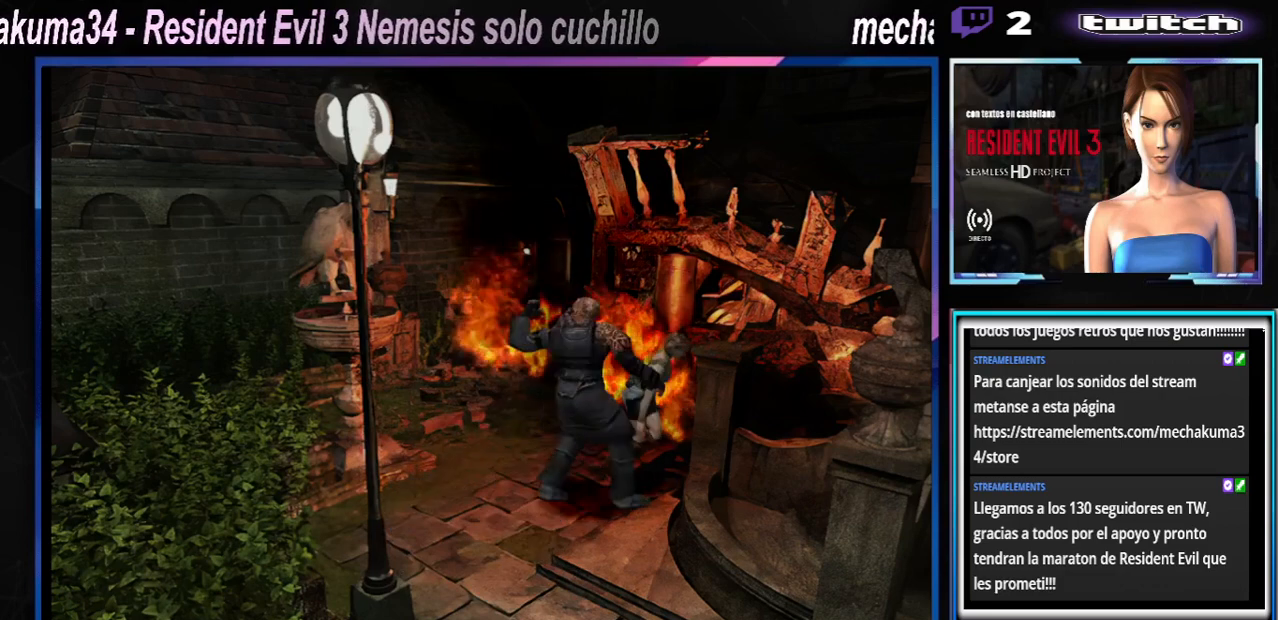
{"buttons": ["X"], "left_stick": "right", "events": []}
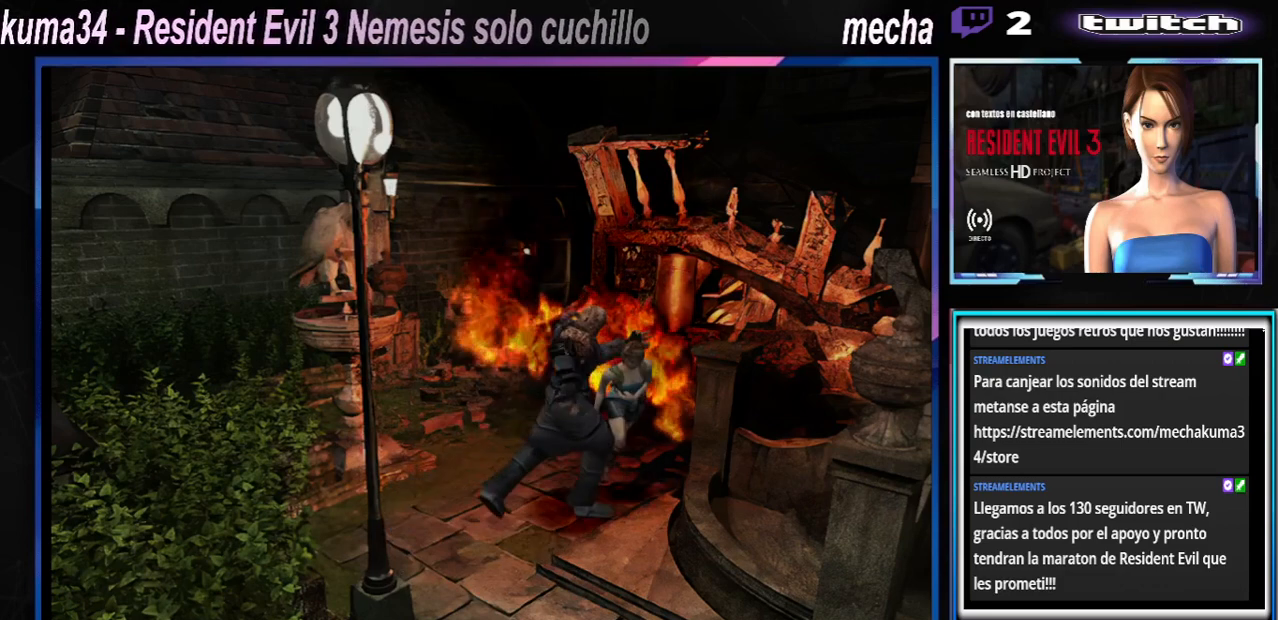
{"buttons": ["A", "X", "R1"], "left_stick": "center", "events": [[433, "A", "down"], [433, "R1", "down"], [433, "left_stick", "center"]]}
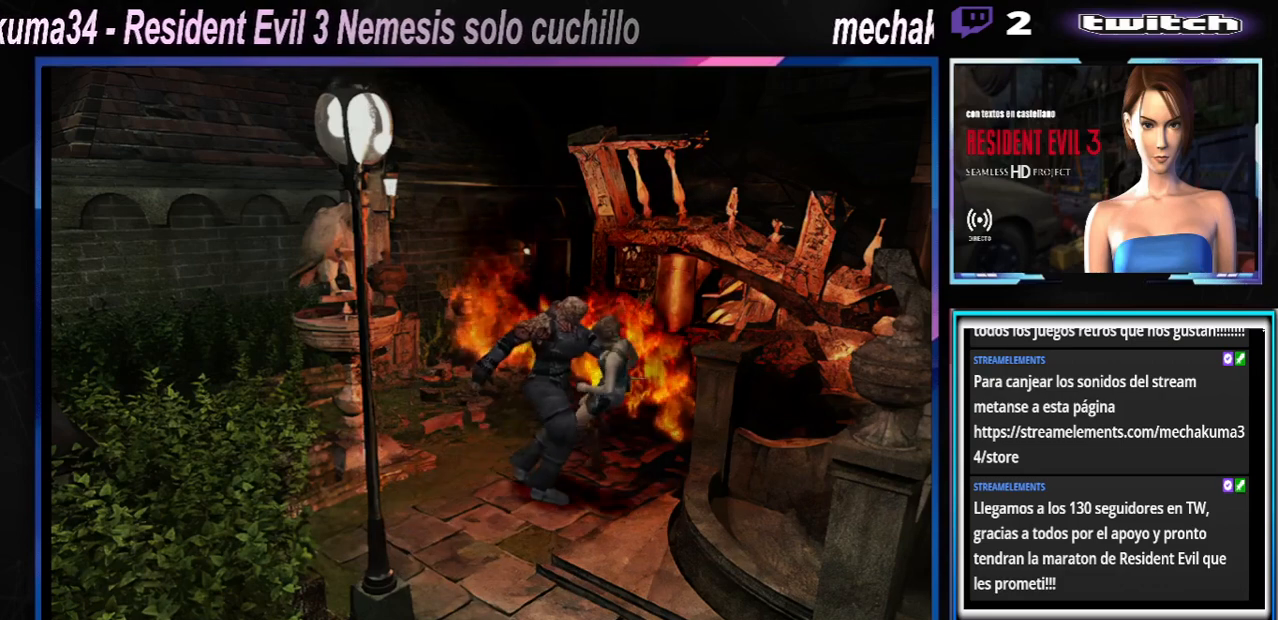
{"buttons": ["A"], "left_stick": "left", "events": [[33, "R1", "up"], [67, "X", "up"], [100, "left_stick", "up"], [167, "B", "down"], [167, "R1", "down"], [167, "X", "down"], [200, "left_stick", "left"], [233, "Y", "down"], [267, "B", "up"], [267, "R1", "up"], [300, "X", "up"], [300, "Y", "up"], [300, "left_stick", "down"], [333, "R1", "down"], [333, "X", "down"], [367, "B", "down"], [400, "Y", "down"], [400, "left_stick", "up"], [467, "R1", "up"], [467, "left_stick", "left"], [500, "B", "up"], [500, "X", "up"], [500, "Y", "up"]]}
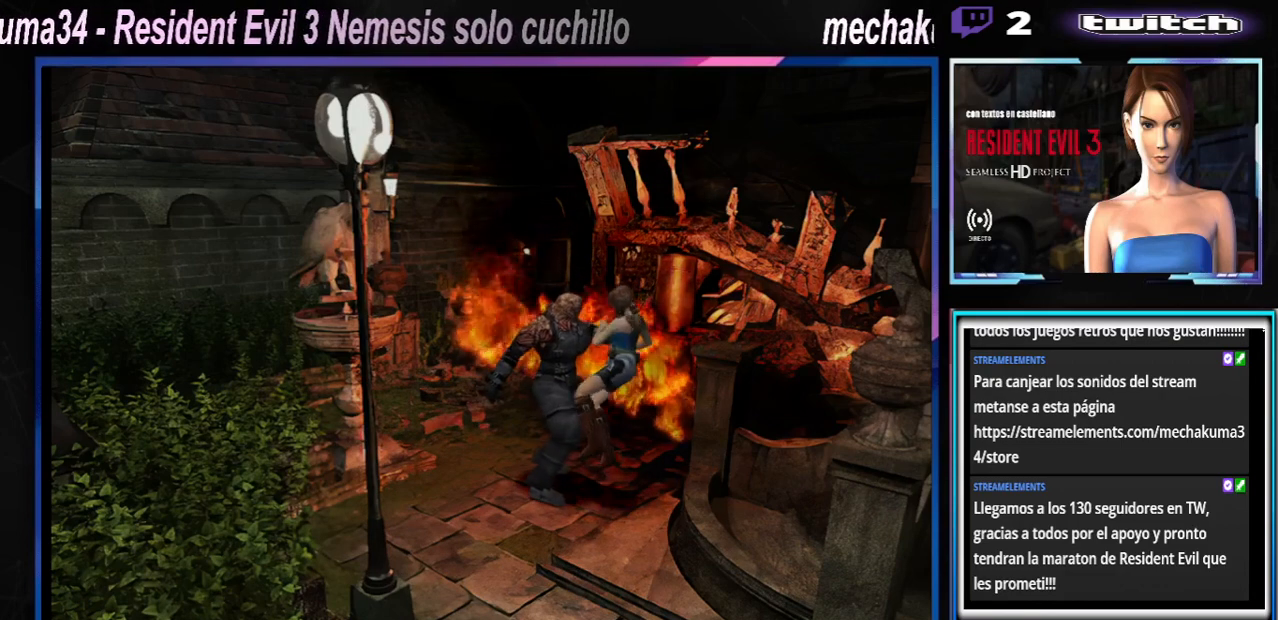
{"buttons": ["A", "B", "X", "Y", "R1"], "left_stick": "up", "events": [[33, "R1", "down"], [33, "left_stick", "down-right"], [67, "B", "down"], [67, "X", "down"], [100, "Y", "down"], [167, "R1", "up"], [200, "X", "up"], [200, "Y", "up"], [200, "left_stick", "down"], [233, "B", "up"], [267, "B", "down"], [267, "R1", "down"], [267, "X", "down"], [300, "Y", "down"], [300, "left_stick", "up-right"], [400, "R1", "up"], [433, "Y", "up"], [433, "left_stick", "down-right"], [467, "R1", "down"], [467, "Y", "down"], [500, "left_stick", "up"]]}
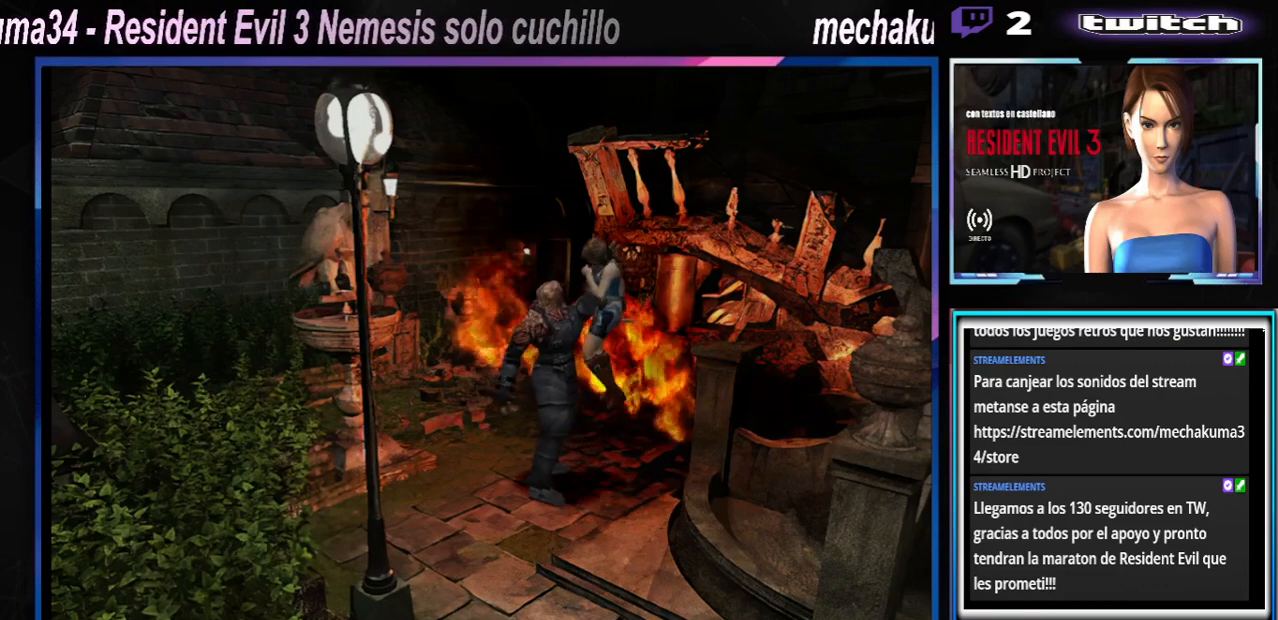
{"buttons": ["A", "B", "X", "Y", "R1"], "left_stick": "down", "events": [[67, "R1", "up"], [100, "left_stick", "down"], [133, "X", "up"], [133, "Y", "up"], [167, "R1", "down"], [167, "X", "down"], [167, "Y", "down"], [200, "left_stick", "up"], [300, "R1", "up"], [300, "left_stick", "down"], [333, "X", "up"], [333, "Y", "up"], [367, "R1", "down"], [367, "left_stick", "up-right"], [400, "X", "down"], [400, "Y", "down"], [433, "left_stick", "up-left"], [500, "left_stick", "down"]]}
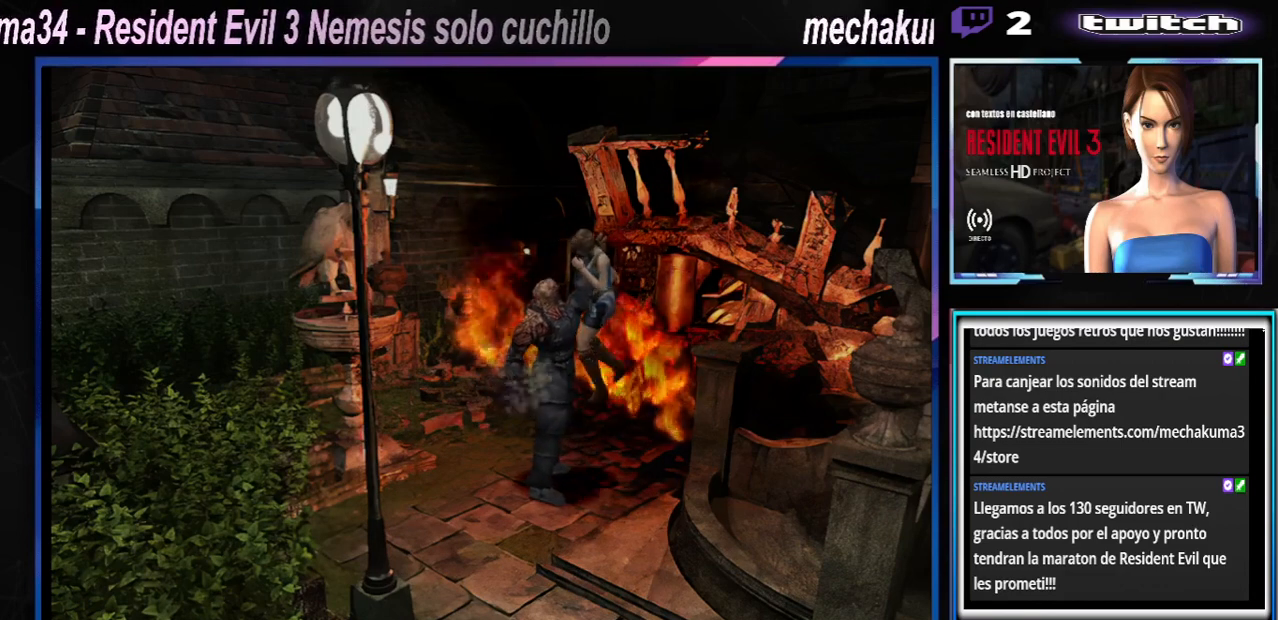
{"buttons": ["A", "B"], "left_stick": "center", "events": [[33, "R1", "up"], [33, "X", "up"], [67, "B", "up"], [67, "Y", "up"], [100, "B", "down"], [100, "R1", "down"], [100, "Y", "down"], [100, "left_stick", "up"], [133, "X", "down"], [233, "R1", "up"], [267, "B", "up"], [267, "X", "up"], [267, "Y", "up"], [300, "B", "down"], [333, "R1", "down"], [333, "X", "down"], [333, "Y", "down"], [333, "left_stick", "center"], [467, "R1", "up"], [467, "X", "up"], [500, "Y", "up"]]}
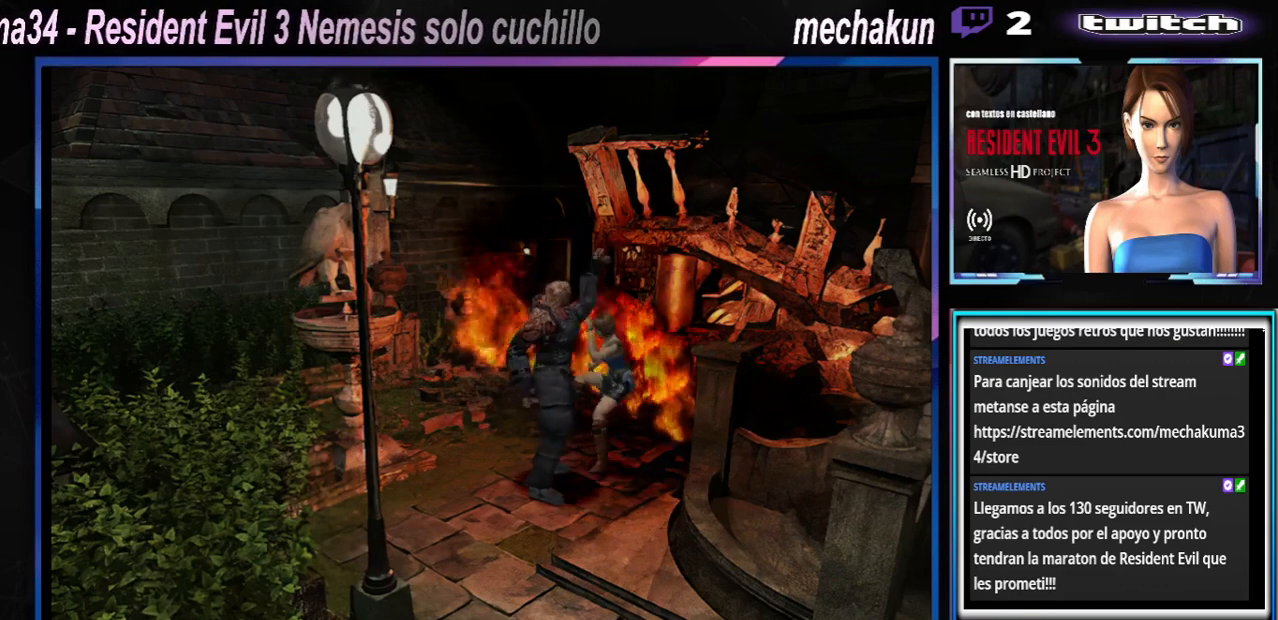
{"buttons": [], "left_stick": "up-left", "events": [[33, "R1", "down"], [33, "Y", "down"], [100, "X", "down"], [133, "A", "up"], [133, "X", "up"], [133, "left_stick", "left"], [167, "B", "up"], [167, "R1", "up"], [167, "Y", "up"], [367, "Y", "down"], [433, "Y", "up"], [433, "left_stick", "up-left"]]}
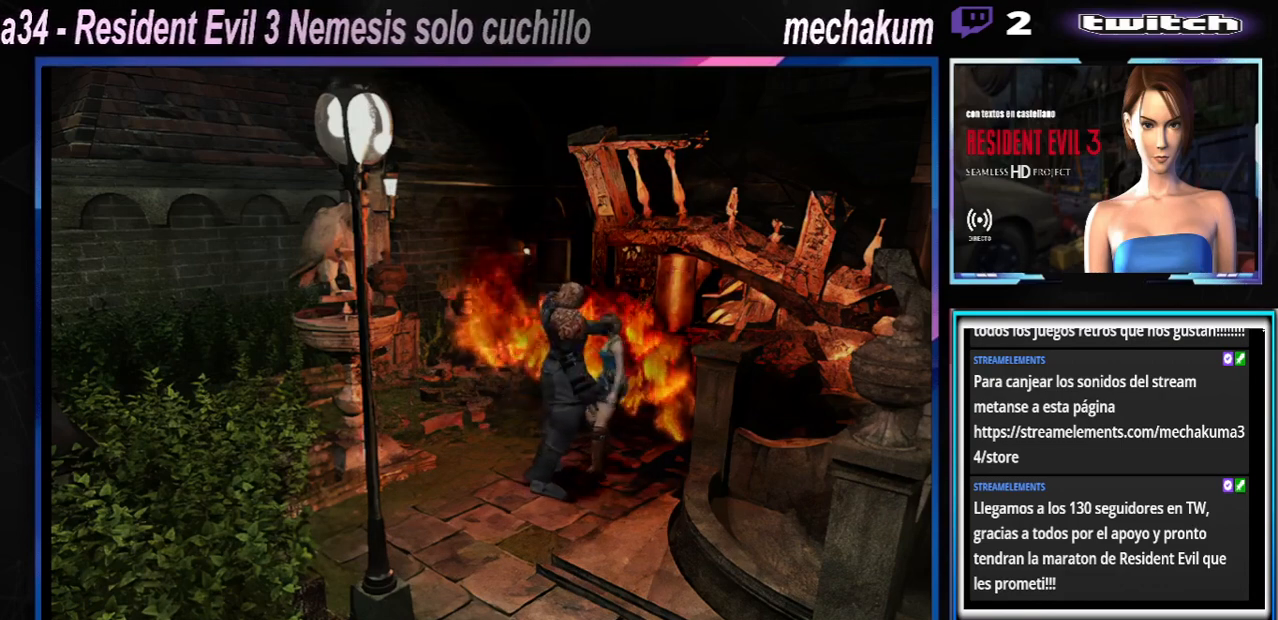
{"buttons": [], "left_stick": "center", "events": [[100, "Y", "down"], [200, "Y", "up"], [200, "left_stick", "center"], [300, "Y", "down"], [333, "Y", "up"], [400, "Y", "down"], [467, "Y", "up"]]}
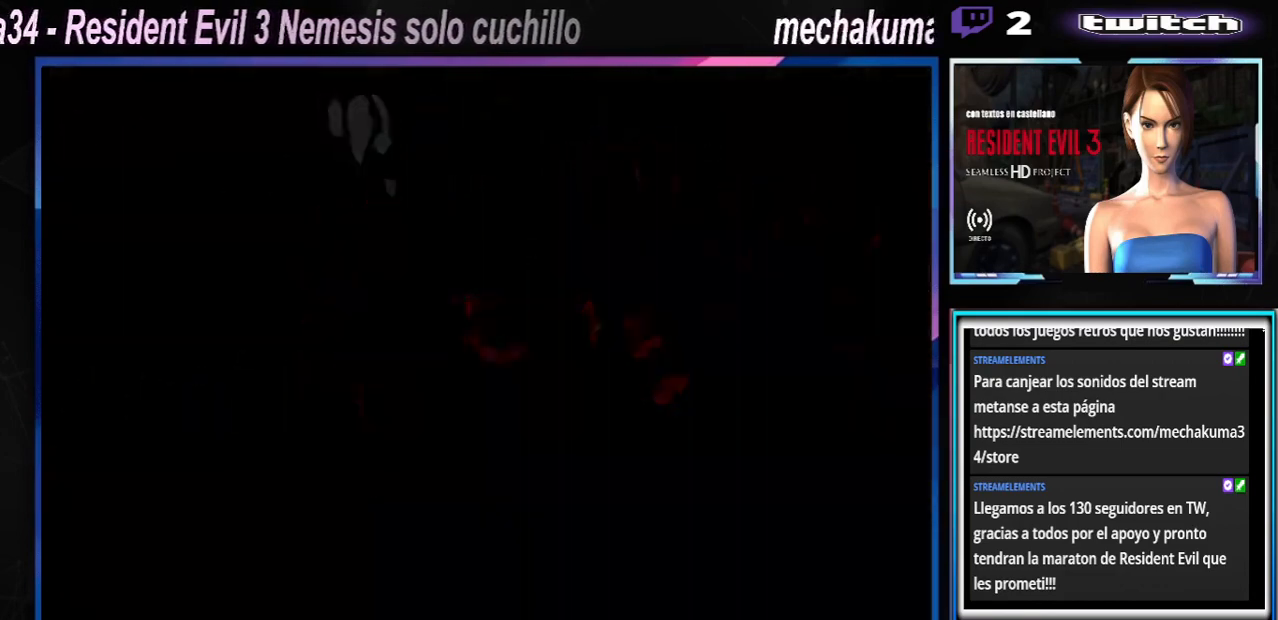
{"buttons": [], "left_stick": "center", "events": []}
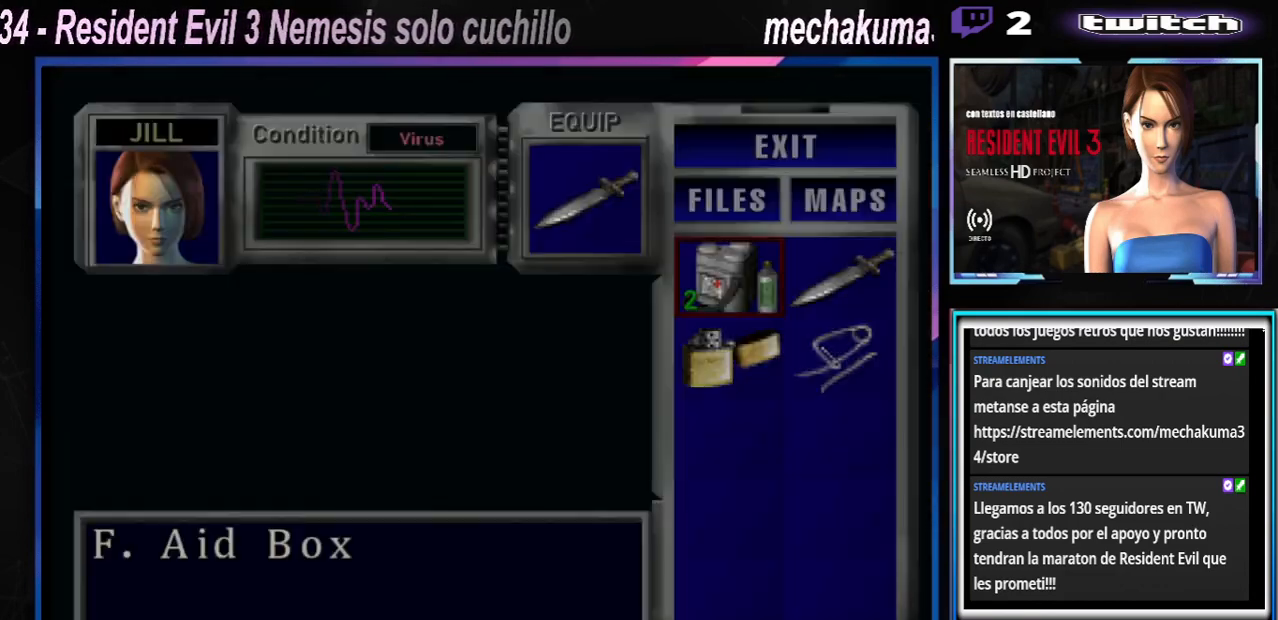
{"buttons": [], "left_stick": "center", "events": [[400, "Y", "down"], [467, "Y", "up"]]}
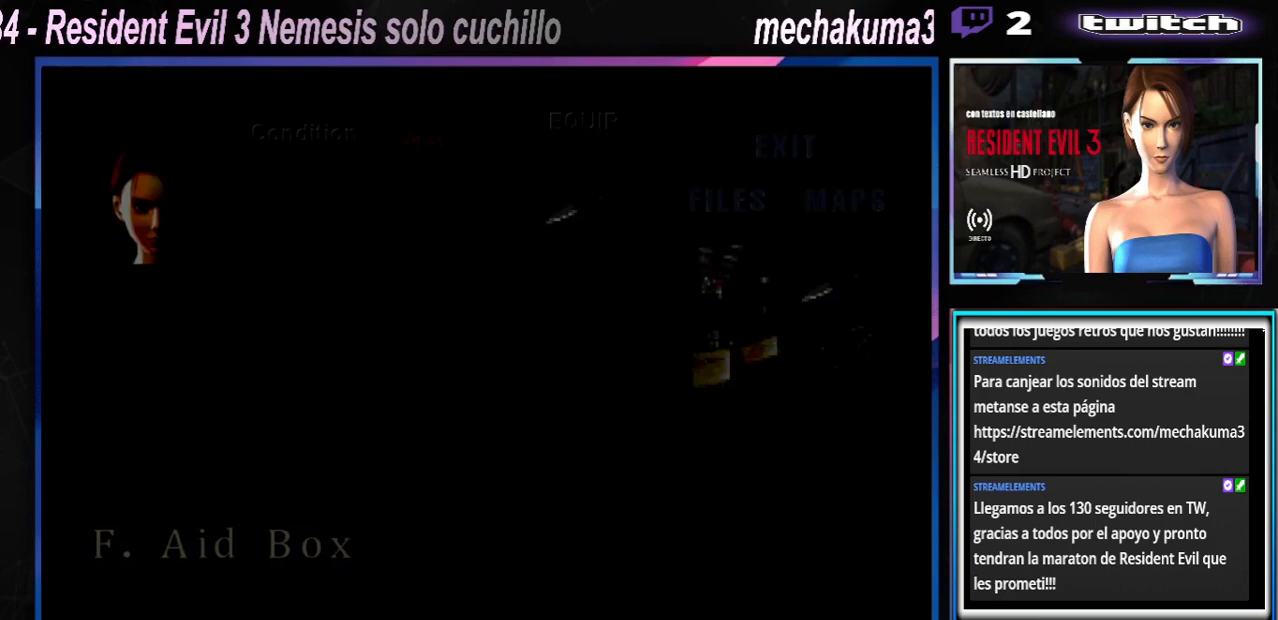
{"buttons": ["X"], "left_stick": "up-right", "events": [[33, "Y", "down"], [133, "Y", "up"], [233, "left_stick", "left"], [300, "X", "down"], [433, "left_stick", "up-right"]]}
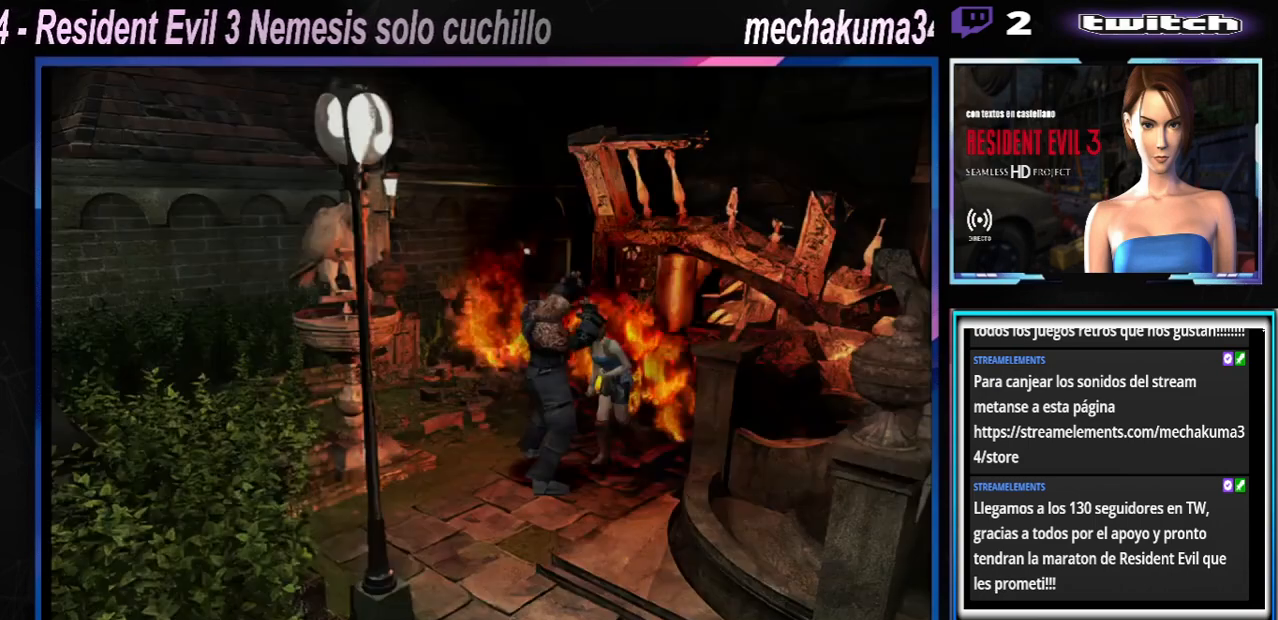
{"buttons": ["X"], "left_stick": "up-left", "events": [[133, "left_stick", "up"], [267, "left_stick", "up-left"]]}